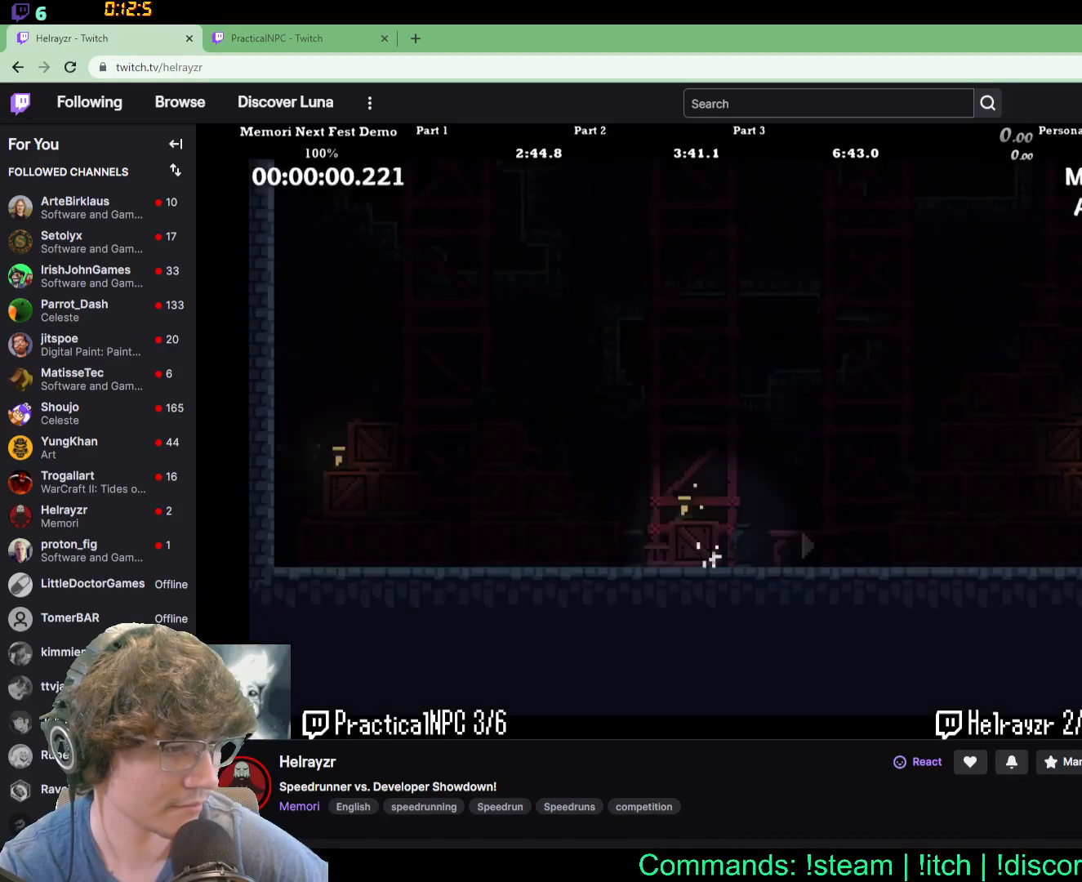
Gameplay with a controller (Xbox layout); each line is a JSON object with the inputs held at the frame after it (dt_ms = milliseconds from this image to that frame). "events" lists button and stick changes between this image and that frame as [ms after this image, input, new state], when the widget could be followed in between. Not read: L1 L2 L3 R1 R2 R3 left_stick right_stick.
{"dt_ms": 500, "buttons": ["DPAD_RIGHT"], "events": [[233, "DPAD_RIGHT", "down"]]}
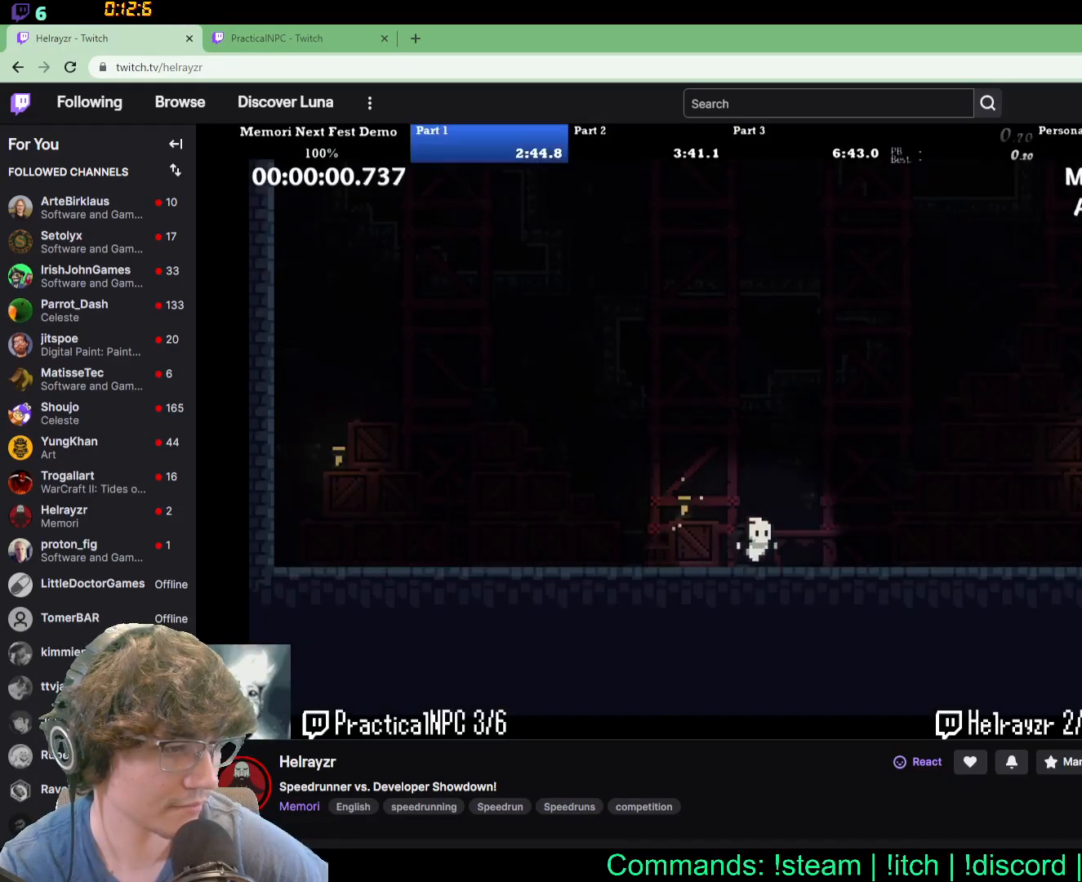
{"dt_ms": 500, "buttons": ["DPAD_RIGHT"], "events": []}
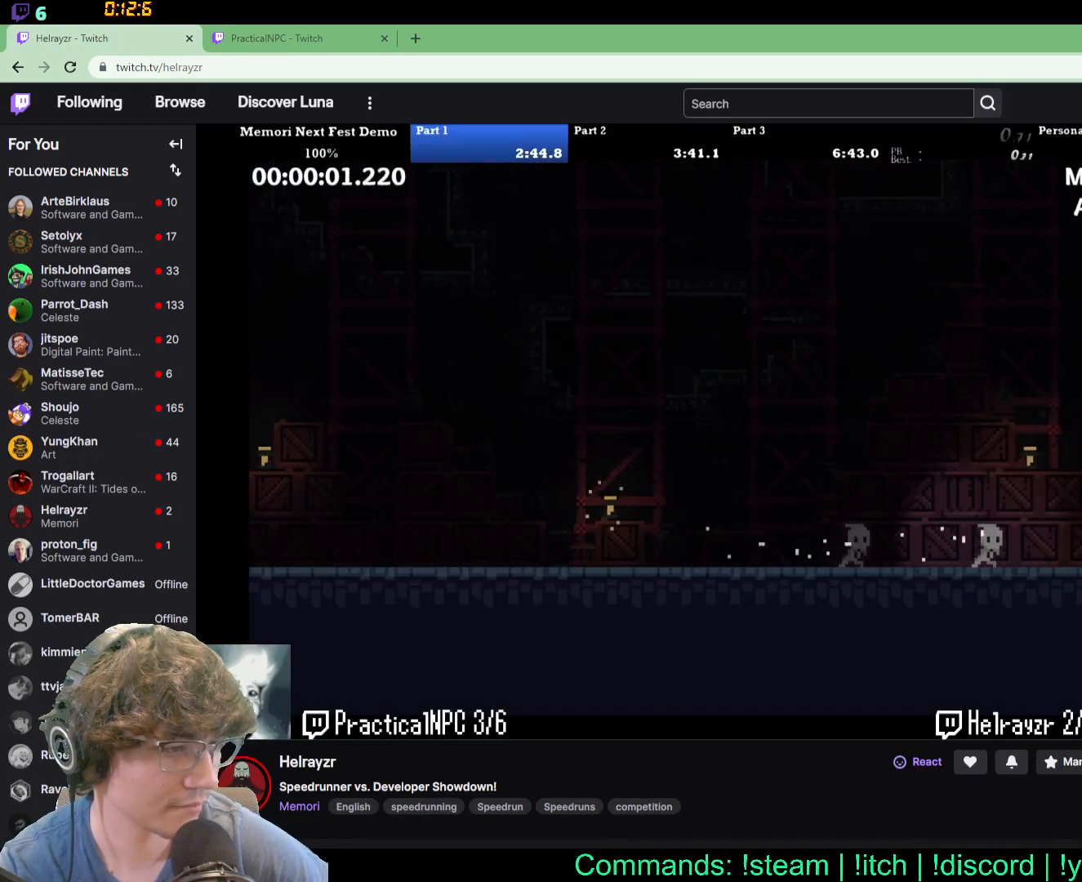
{"dt_ms": 500, "buttons": ["DPAD_UP", "DPAD_RIGHT"], "events": [[283, "DPAD_UP", "down"], [333, "DPAD_UP", "up"], [350, "DPAD_UP", "down"]]}
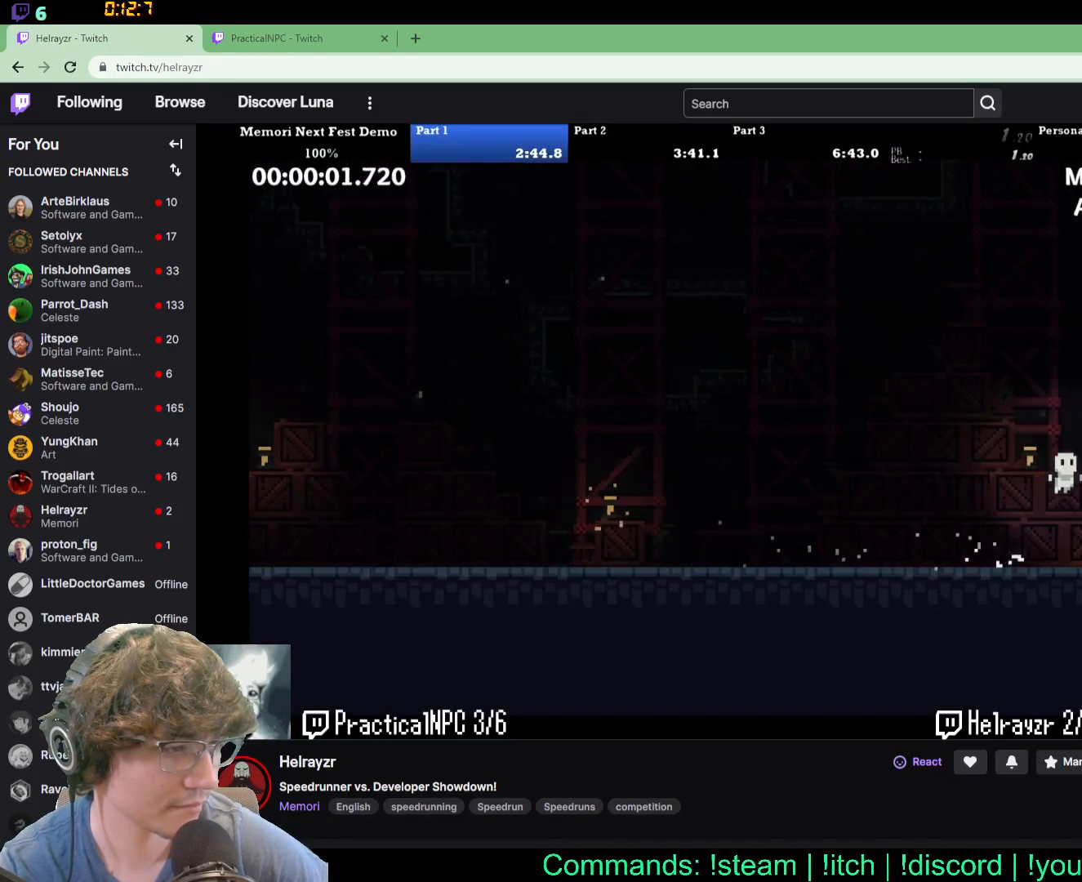
{"dt_ms": 500, "buttons": ["DPAD_UP", "DPAD_RIGHT"], "events": []}
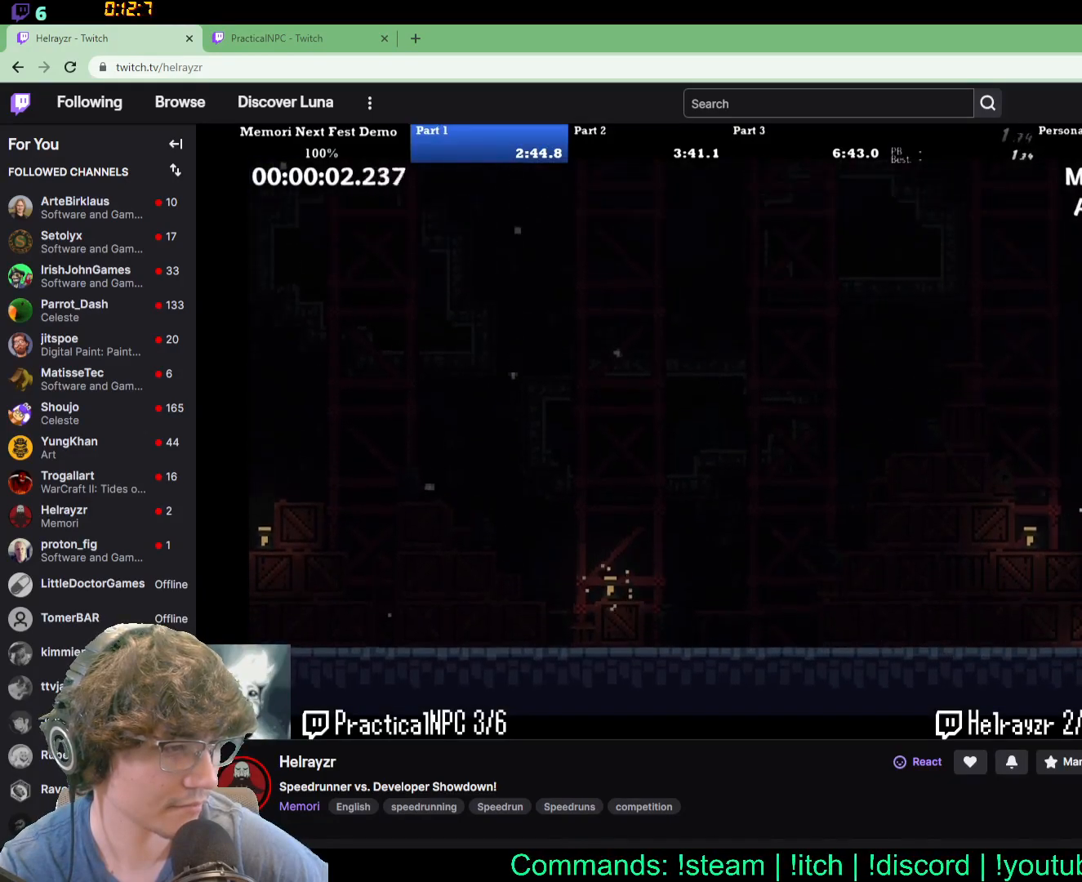
{"dt_ms": 500, "buttons": ["DPAD_UP", "DPAD_RIGHT"], "events": []}
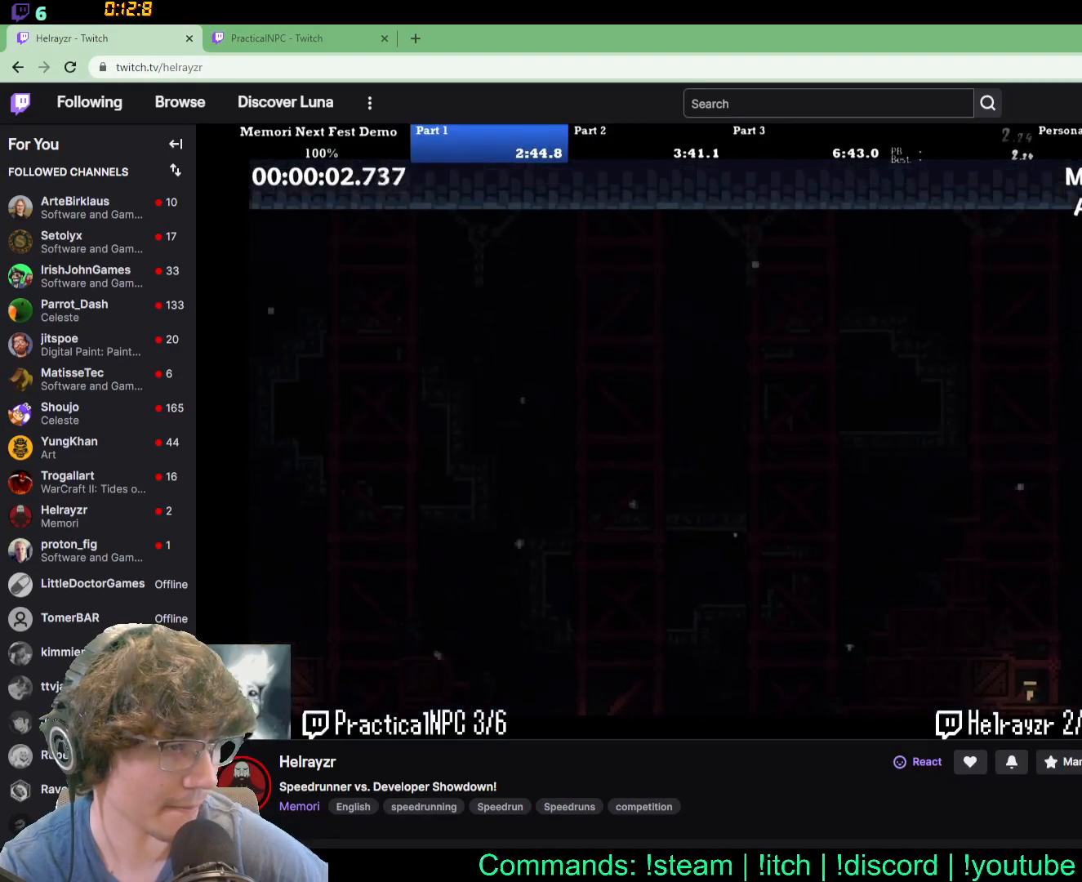
{"dt_ms": 500, "buttons": ["DPAD_RIGHT"], "events": [[183, "DPAD_UP", "up"]]}
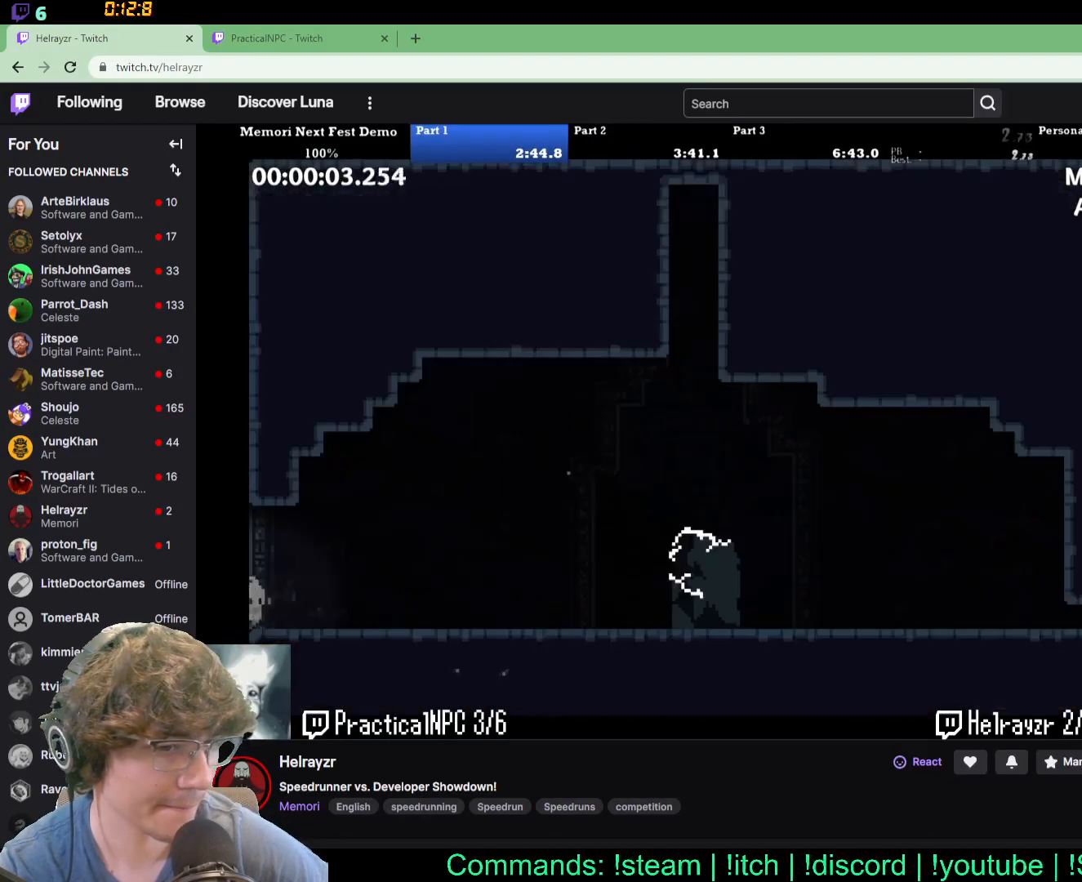
{"dt_ms": 500, "buttons": ["DPAD_RIGHT"], "events": []}
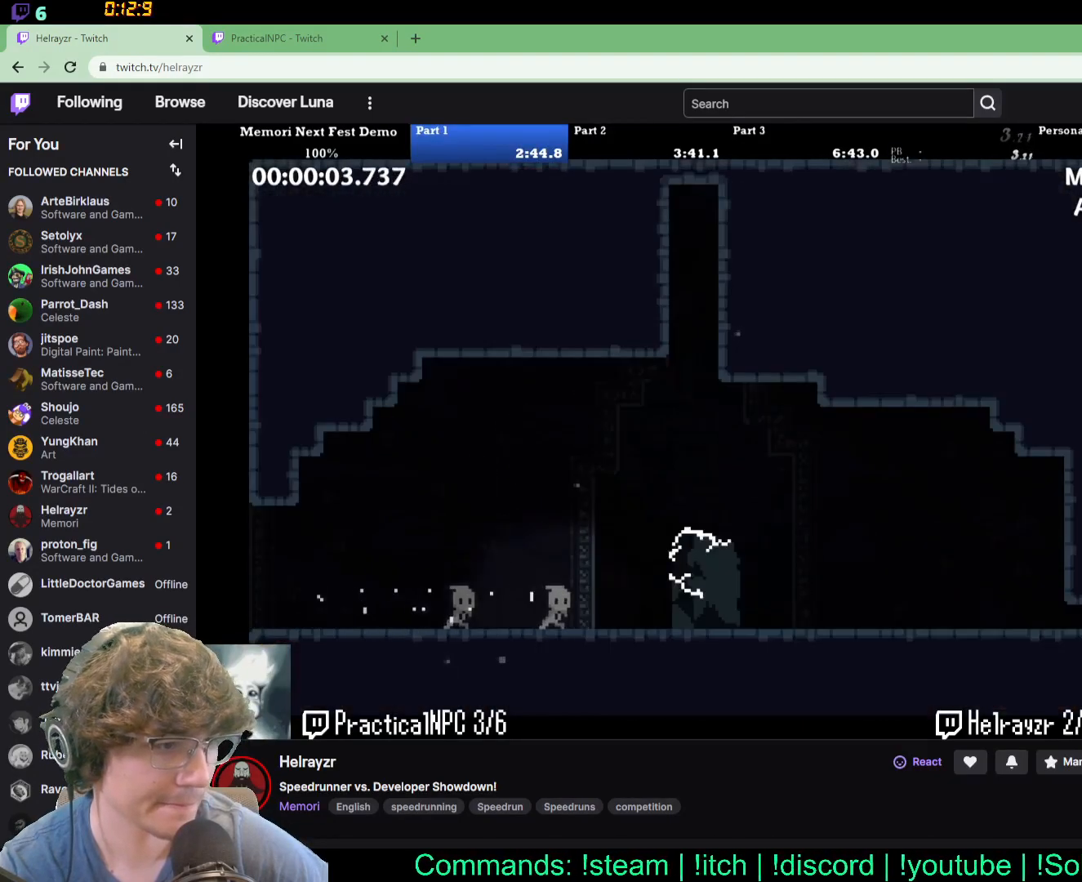
{"dt_ms": 500, "buttons": [], "events": [[233, "DPAD_RIGHT", "up"]]}
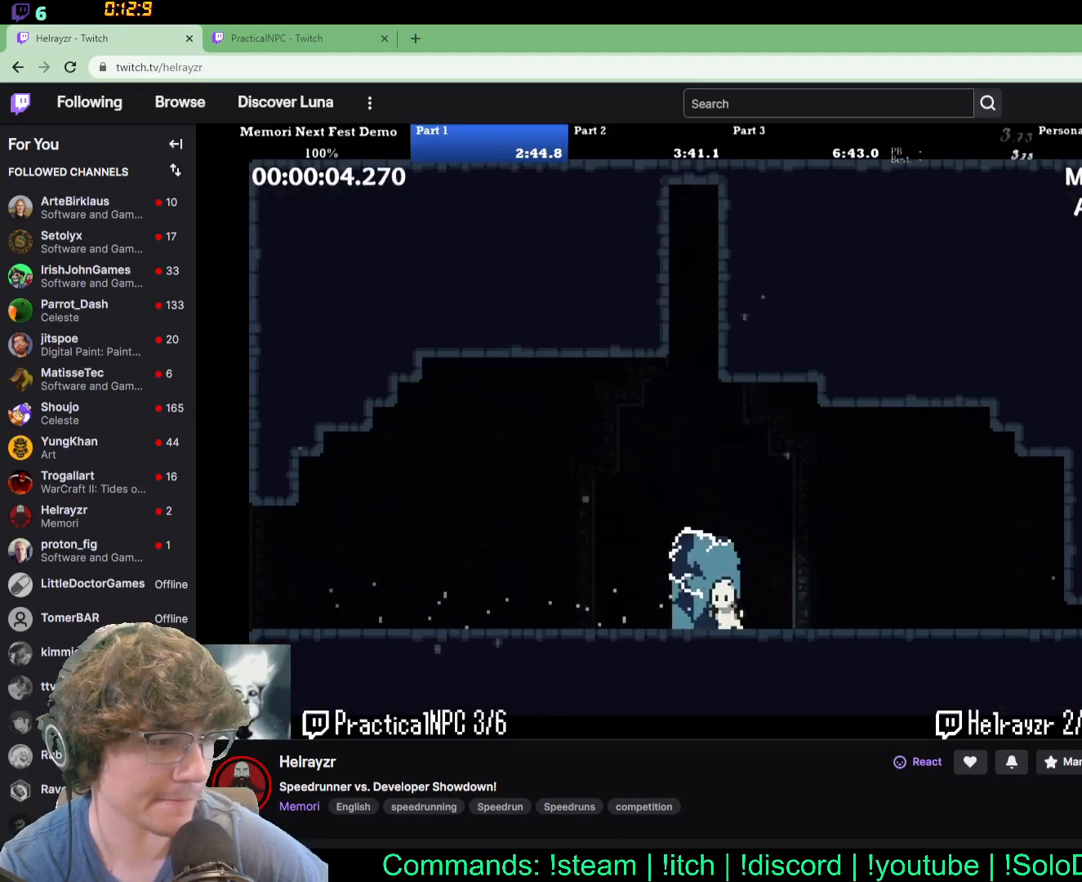
{"dt_ms": 500, "buttons": [], "events": []}
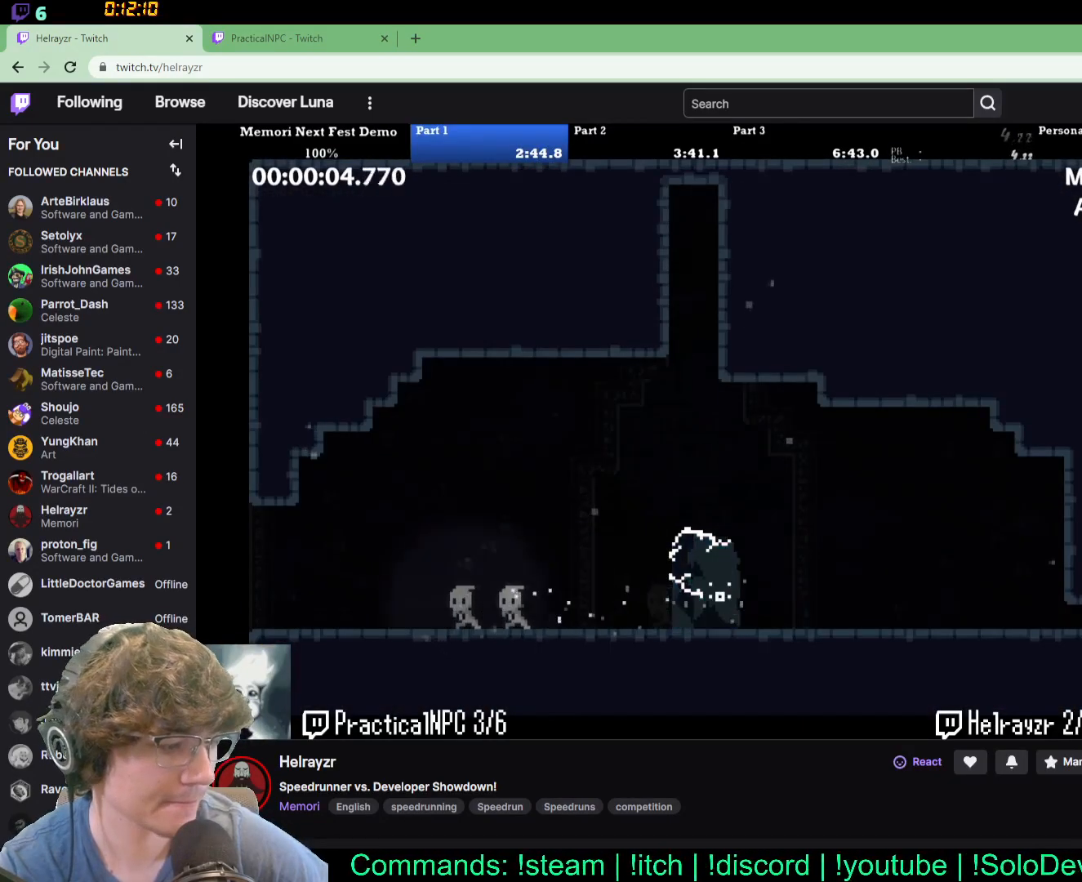
{"dt_ms": 500, "buttons": []}
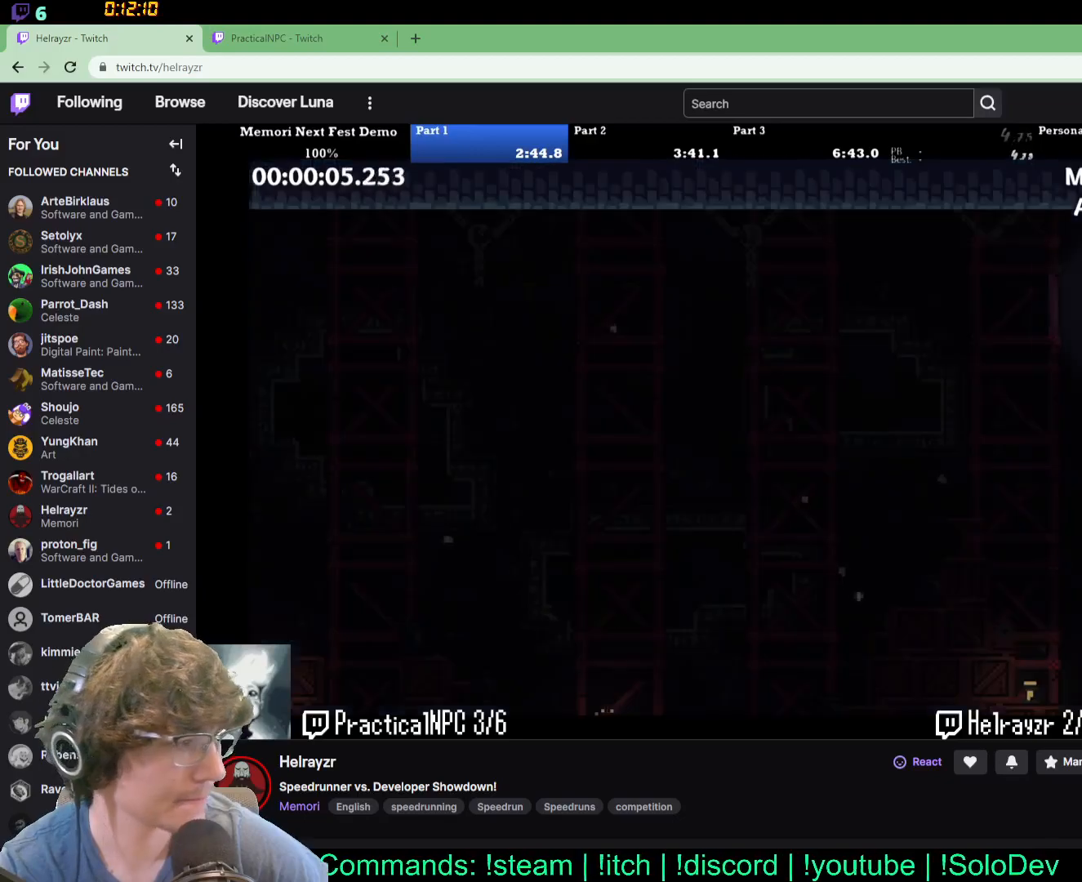
{"dt_ms": 500, "buttons": [], "events": [[317, "DPAD_RIGHT", "down"], [433, "DPAD_RIGHT", "up"]]}
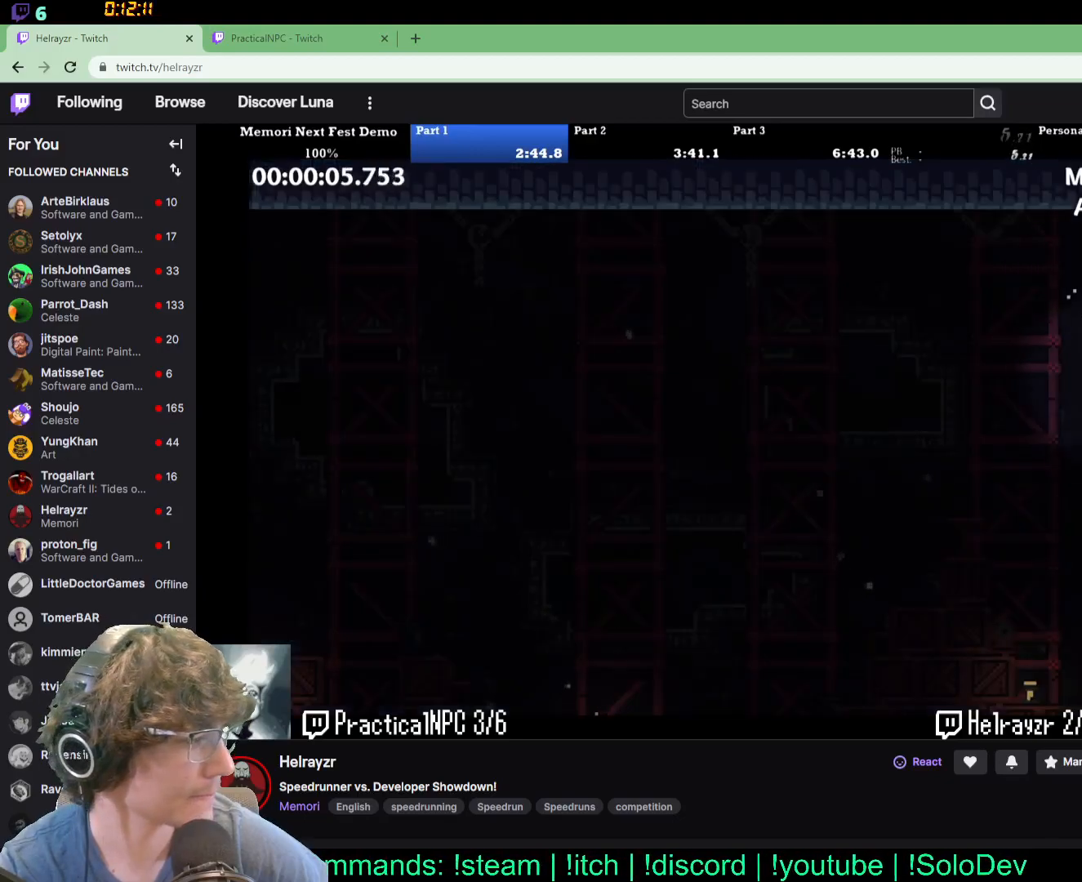
{"dt_ms": 500, "buttons": [], "events": []}
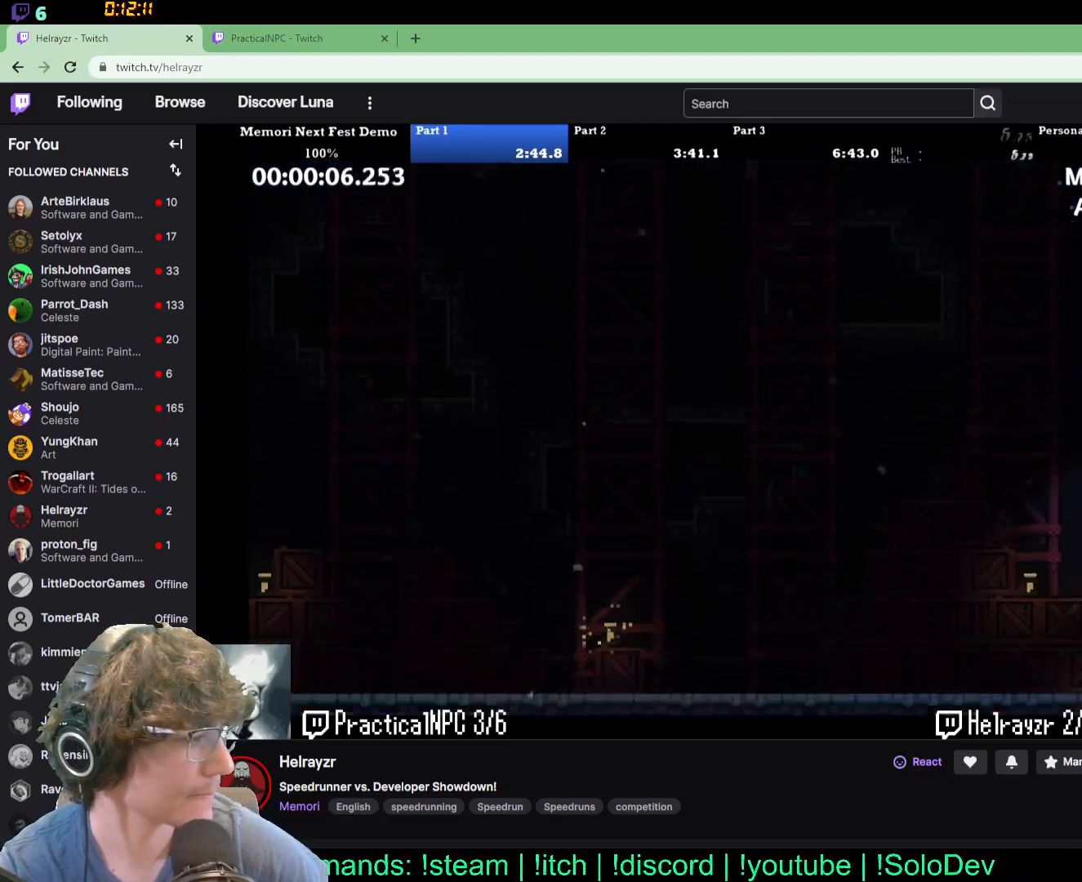
{"dt_ms": 500, "buttons": ["DPAD_RIGHT"], "events": [[17, "DPAD_RIGHT", "down"]]}
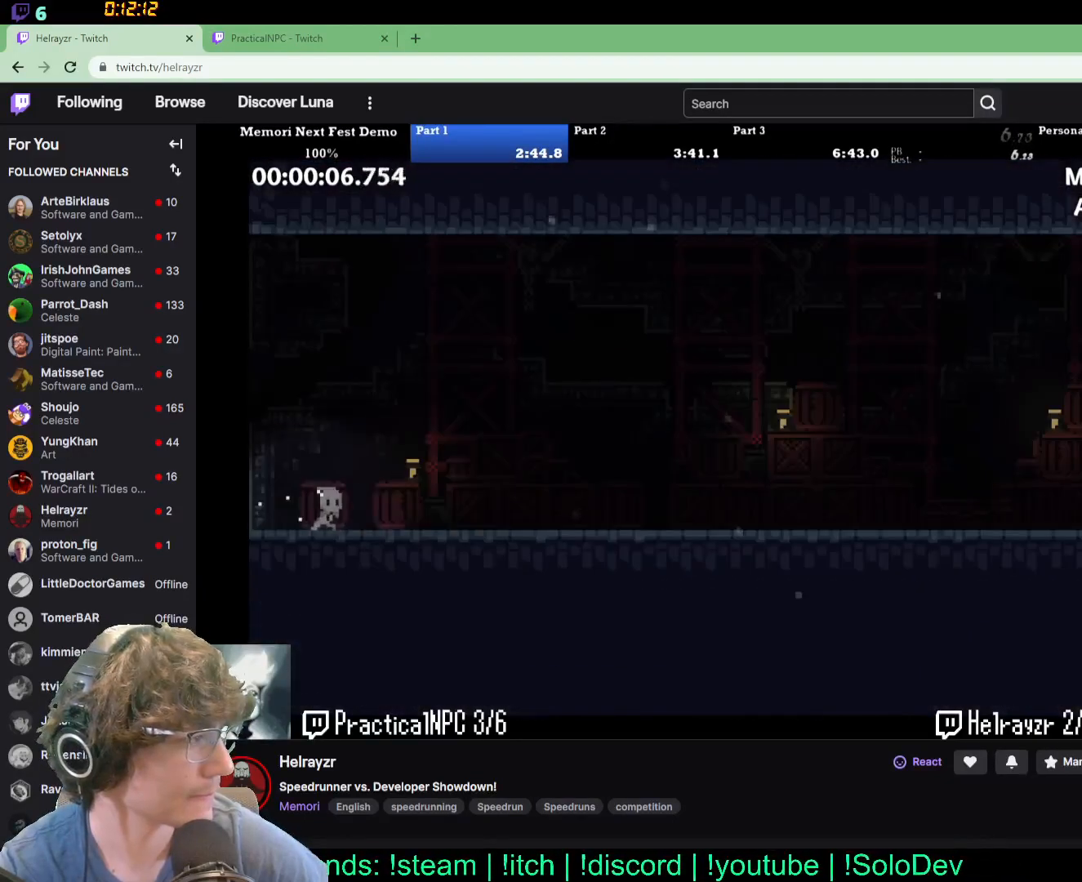
{"dt_ms": 500, "buttons": ["DPAD_RIGHT"], "events": []}
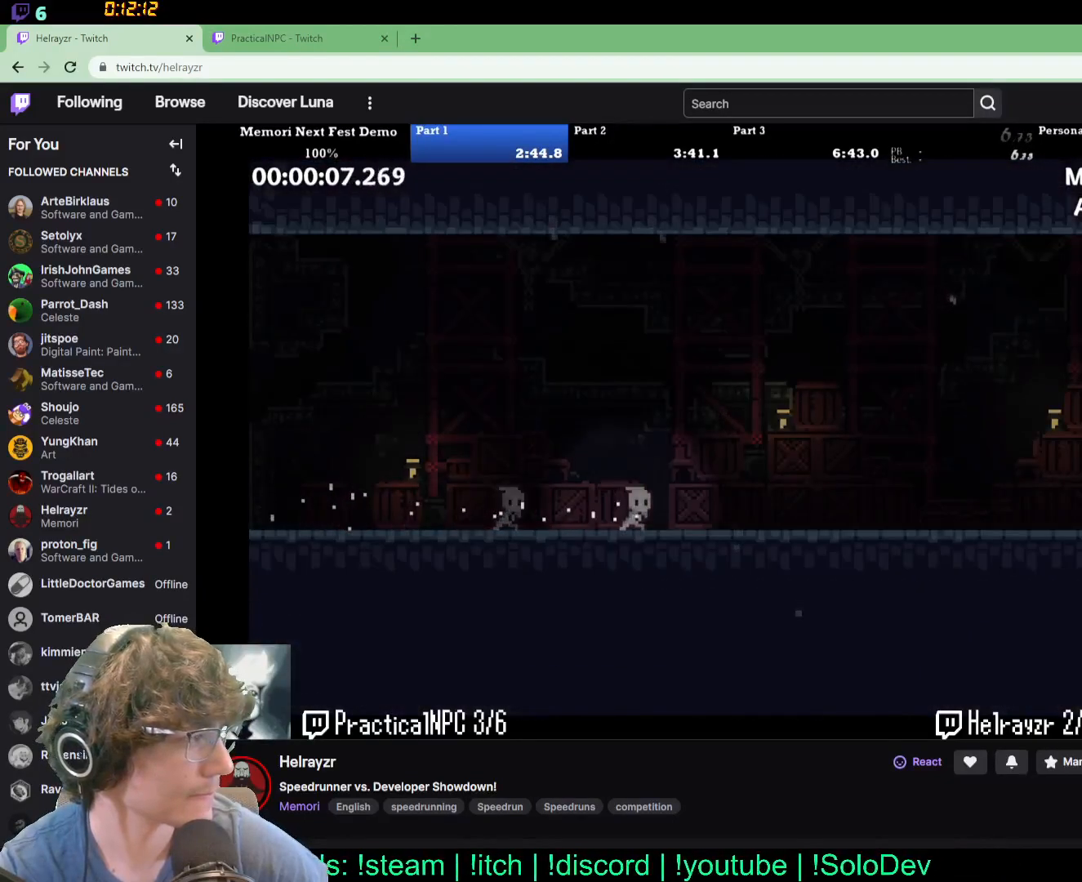
{"dt_ms": 500, "buttons": ["DPAD_RIGHT"]}
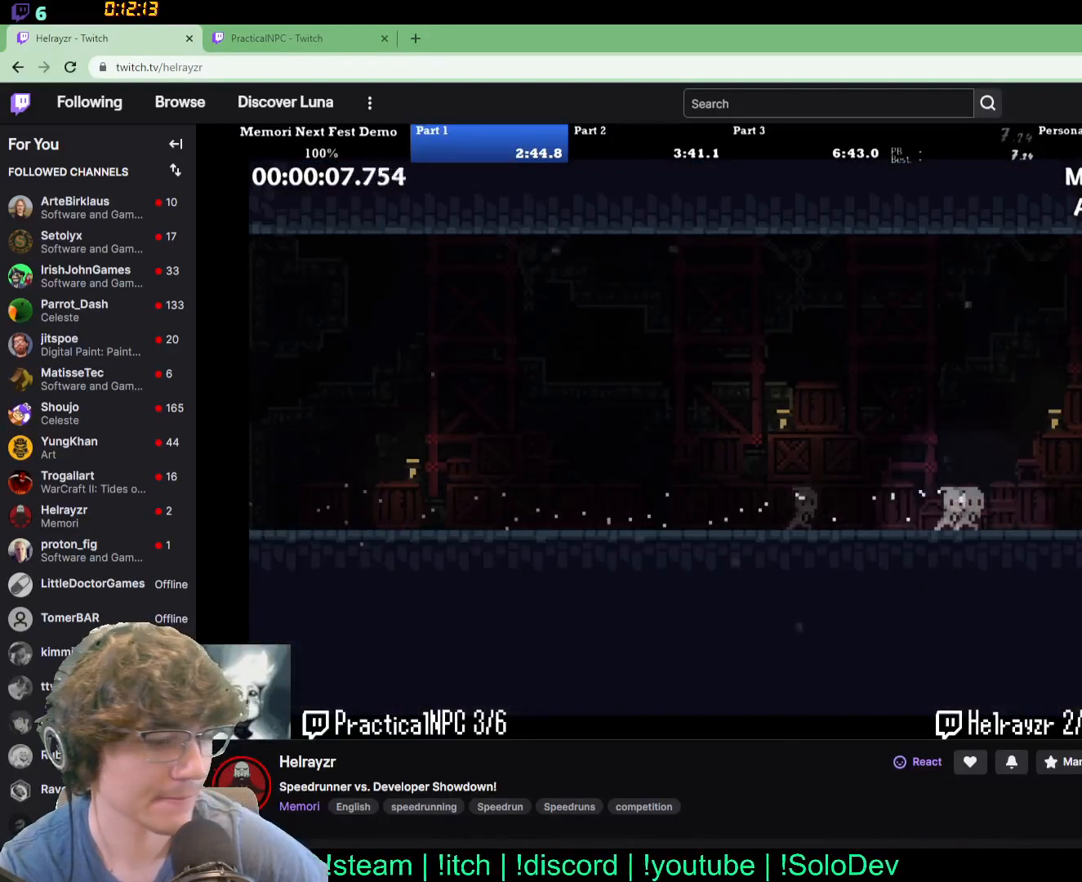
{"dt_ms": 1000, "buttons": ["DPAD_UP", "DPAD_RIGHT"]}
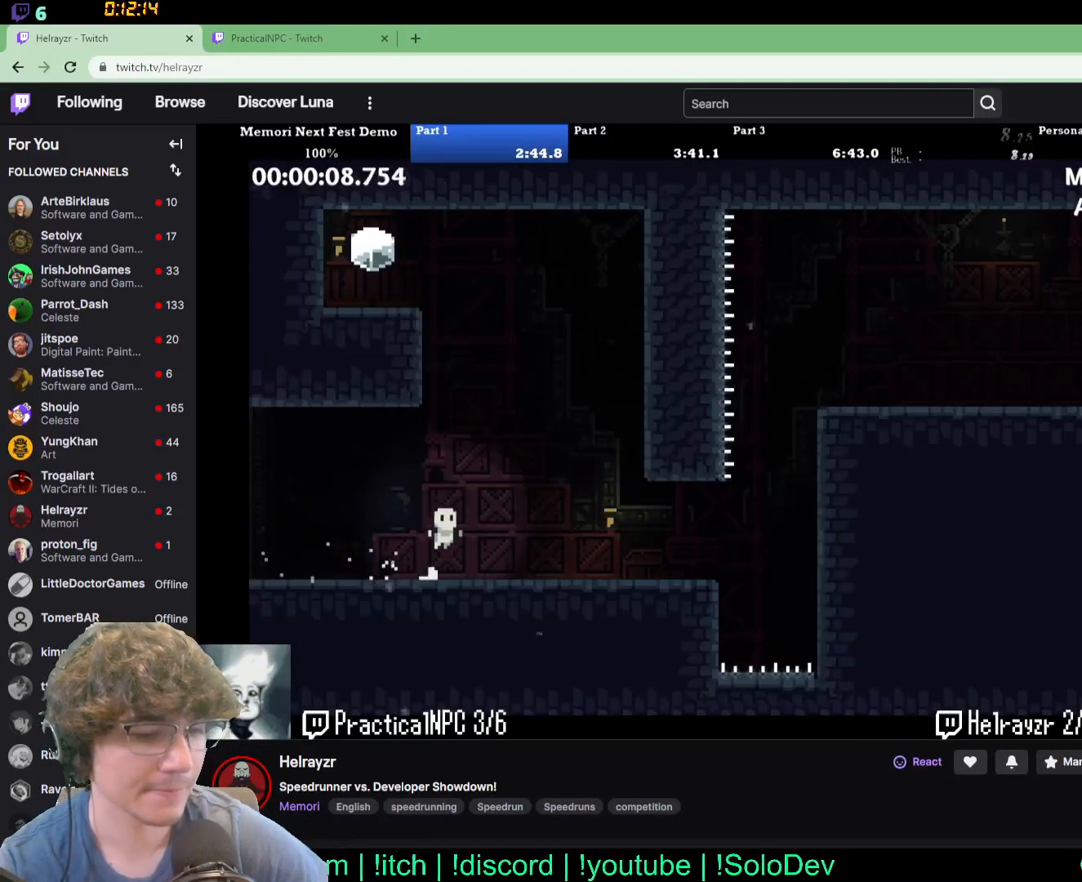
{"dt_ms": 500, "buttons": ["DPAD_UP"], "events": [[83, "DPAD_RIGHT", "up"], [133, "B", "down"], [417, "B", "up"]]}
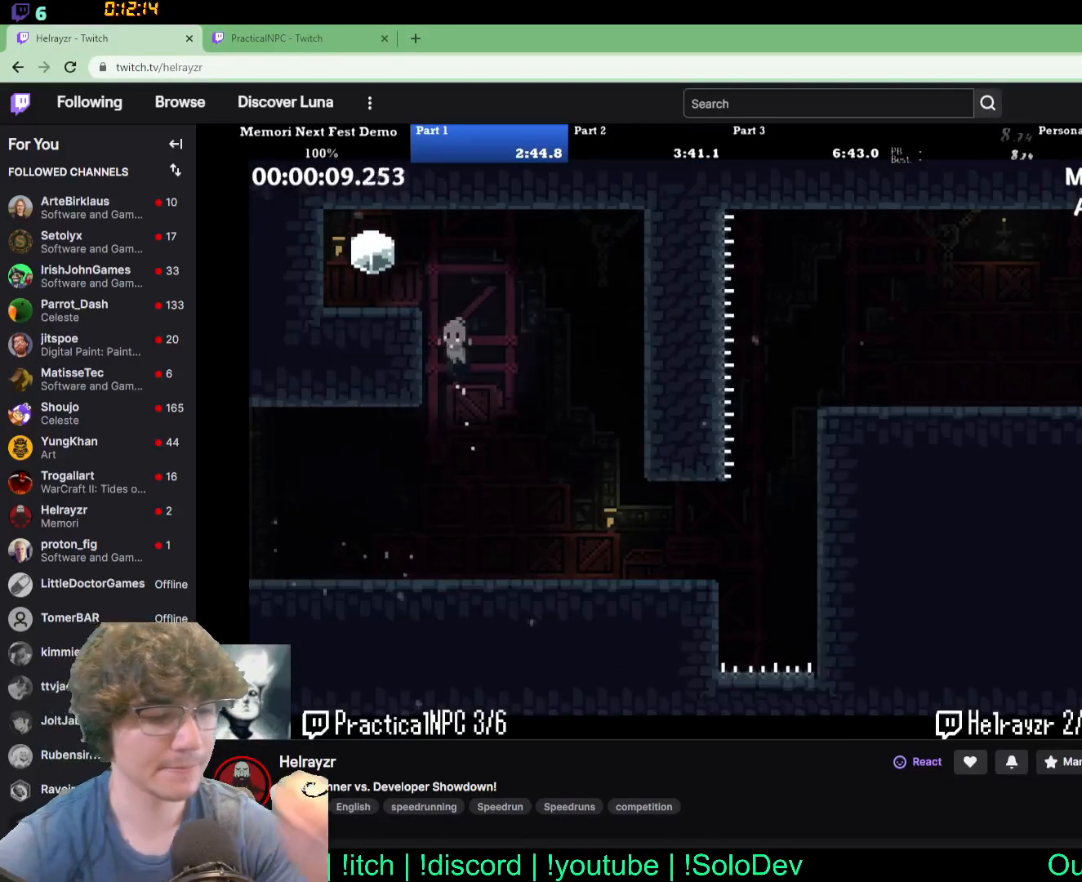
{"dt_ms": 500, "buttons": ["DPAD_UP"], "events": []}
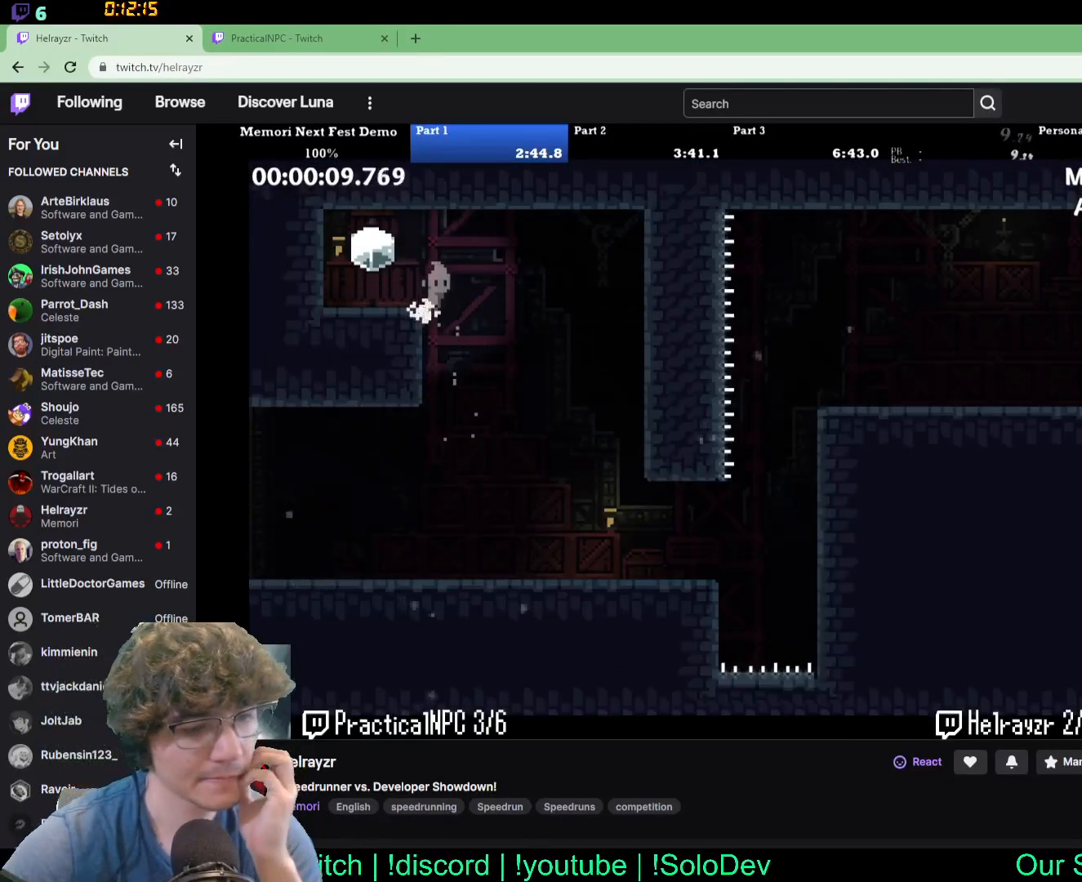
{"dt_ms": 500, "buttons": ["DPAD_RIGHT"], "events": [[300, "DPAD_UP", "up"], [367, "DPAD_RIGHT", "down"]]}
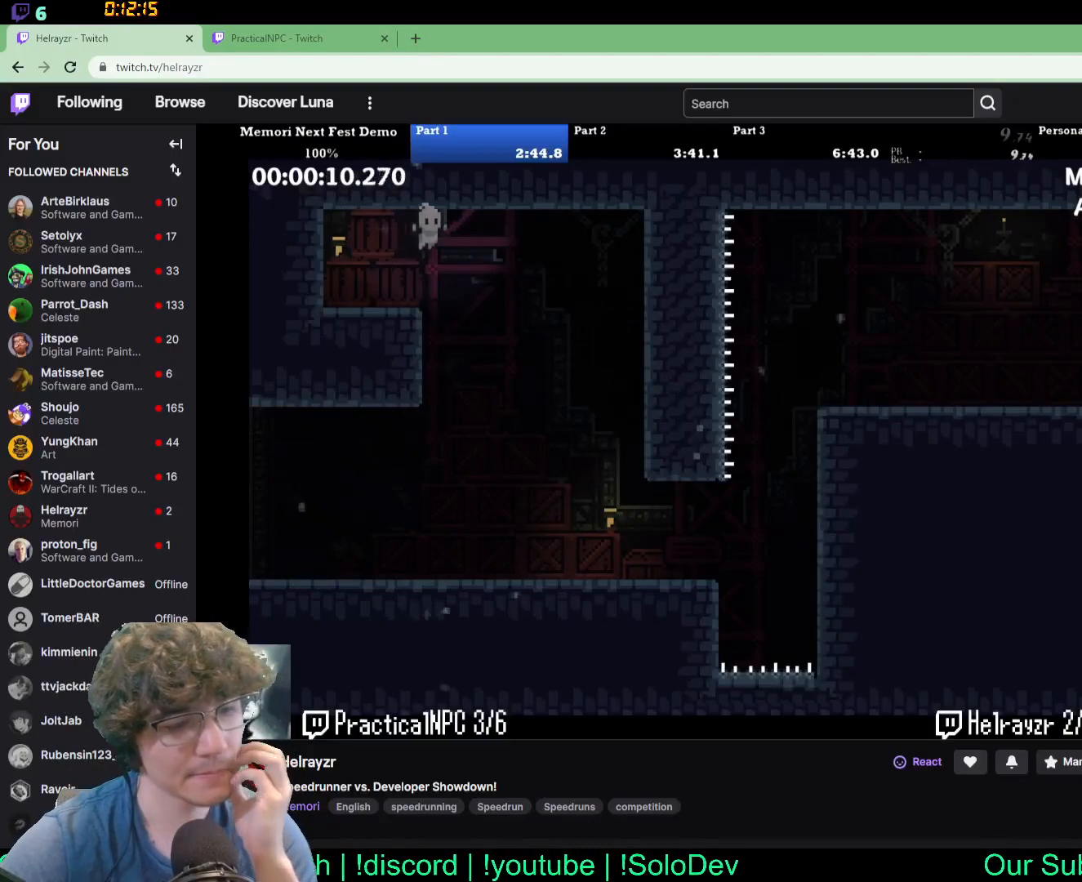
{"dt_ms": 500, "buttons": ["DPAD_RIGHT"], "events": []}
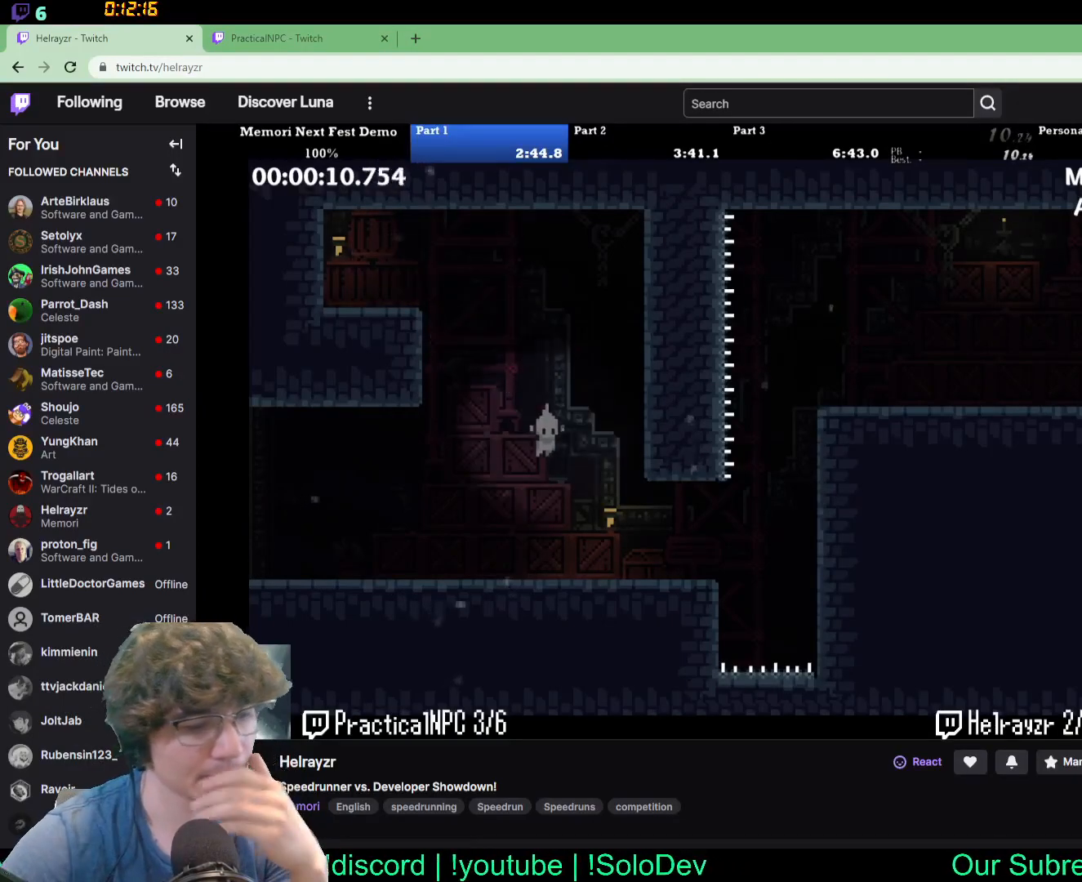
{"dt_ms": 500, "buttons": ["DPAD_UP", "DPAD_RIGHT"], "events": [[483, "DPAD_UP", "down"]]}
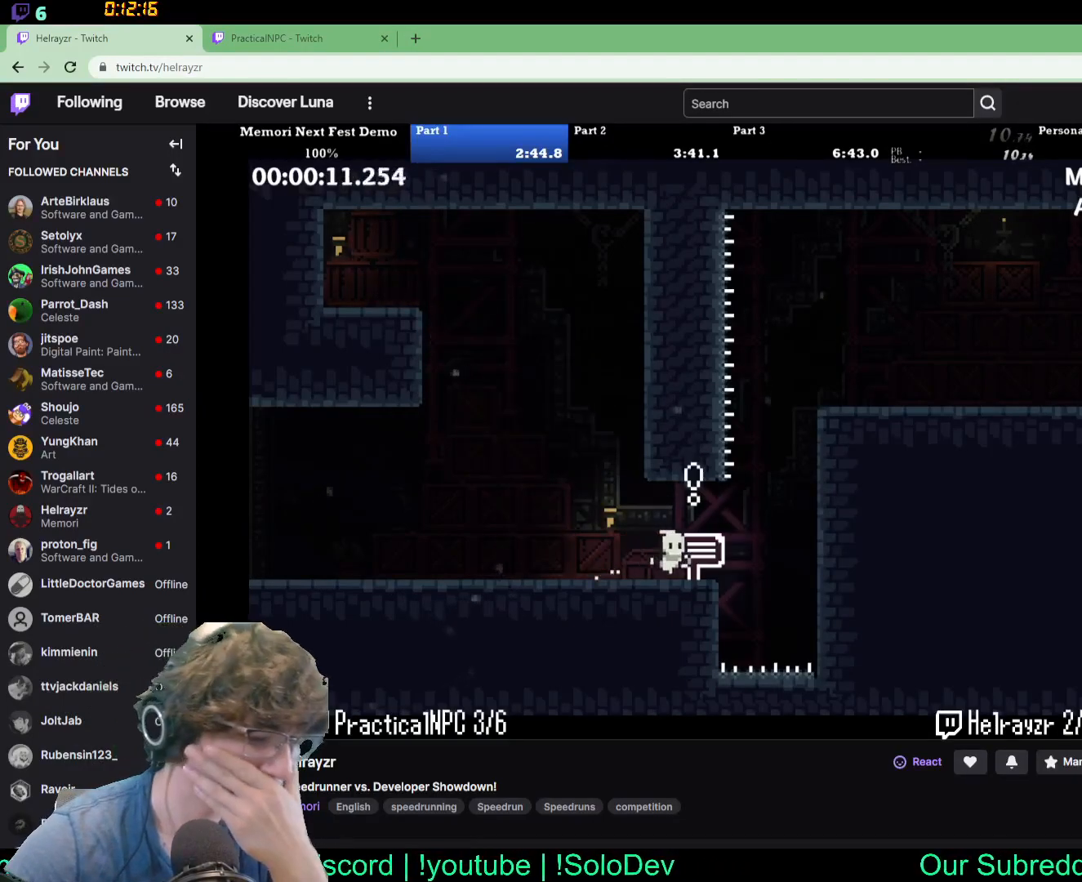
{"dt_ms": 500, "buttons": ["DPAD_UP", "DPAD_RIGHT"], "events": []}
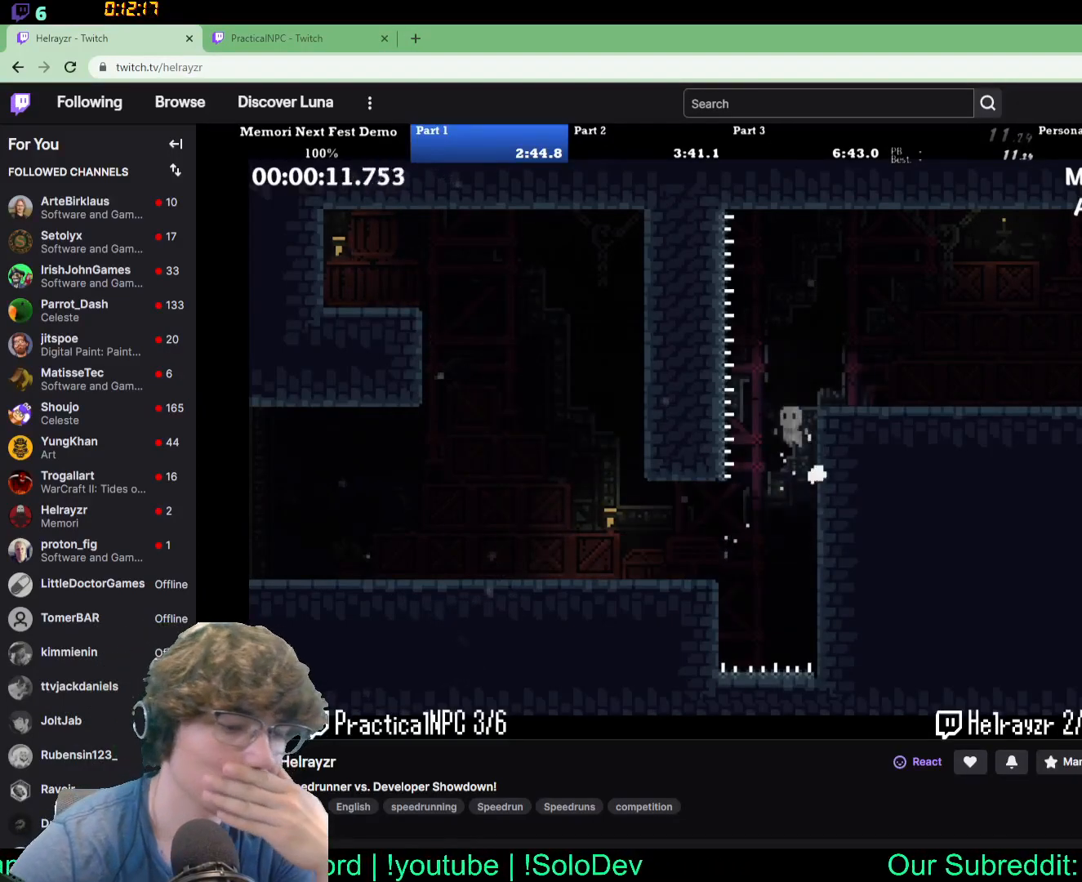
{"dt_ms": 500, "buttons": ["DPAD_RIGHT"], "events": [[200, "DPAD_UP", "up"]]}
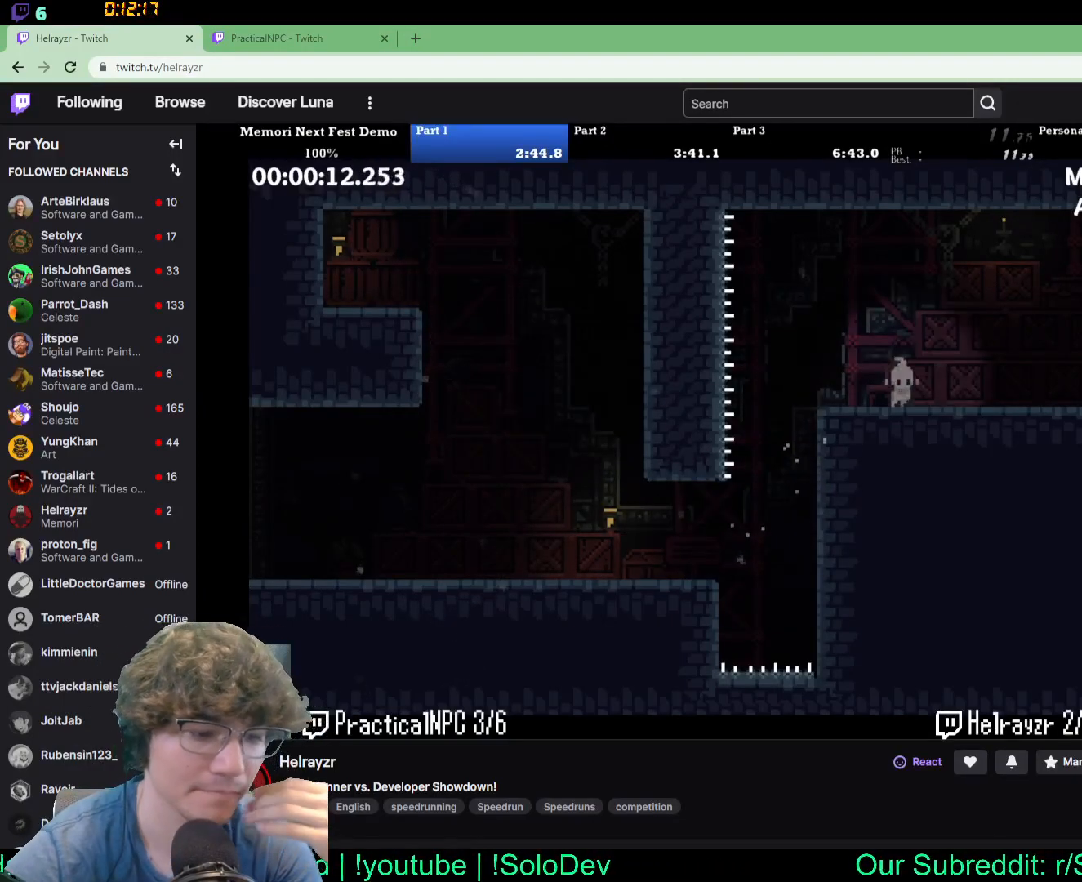
{"dt_ms": 500, "buttons": ["DPAD_RIGHT"], "events": []}
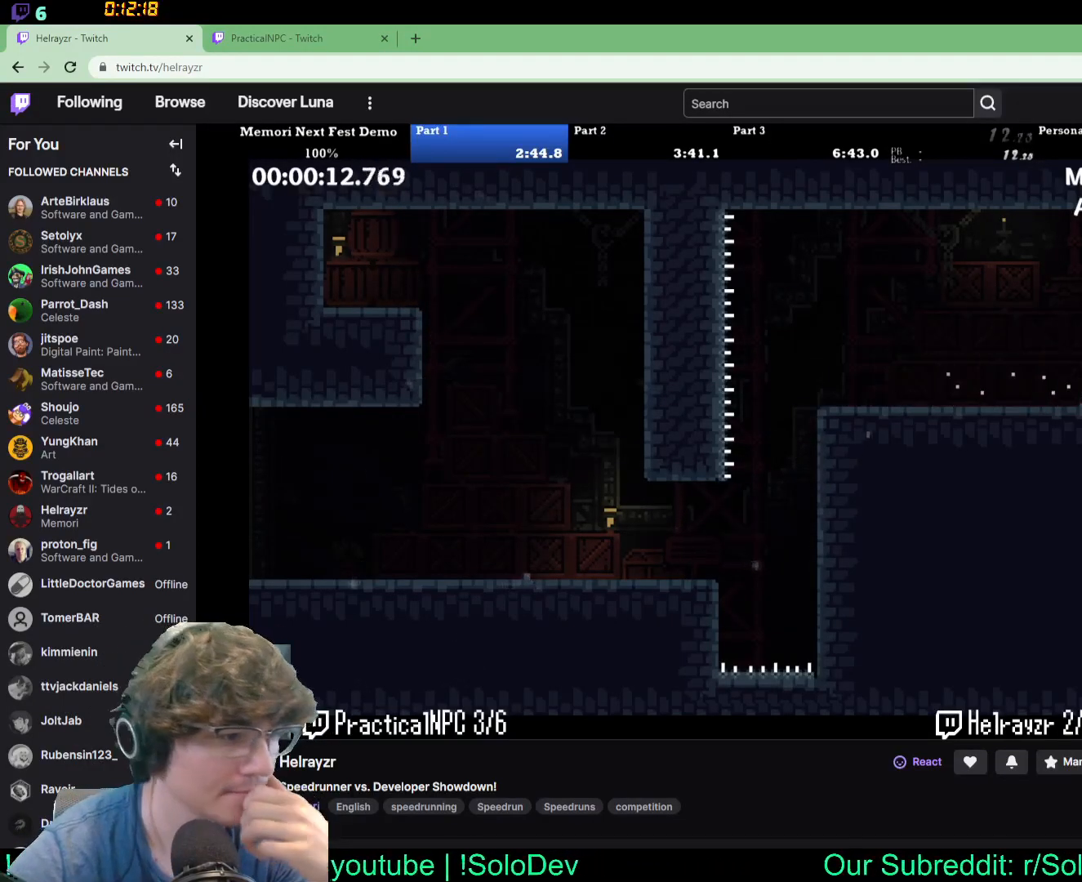
{"dt_ms": 500, "buttons": ["DPAD_RIGHT"], "events": []}
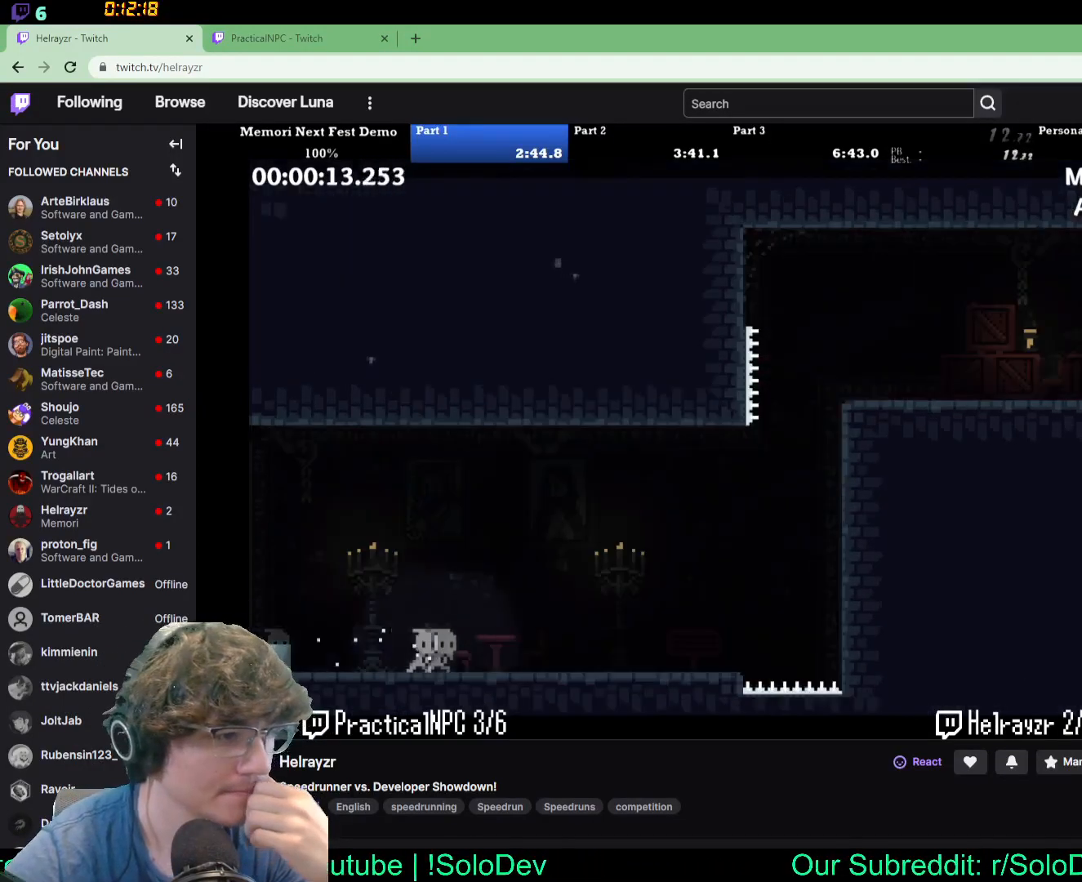
{"dt_ms": 500, "buttons": ["DPAD_RIGHT"], "events": []}
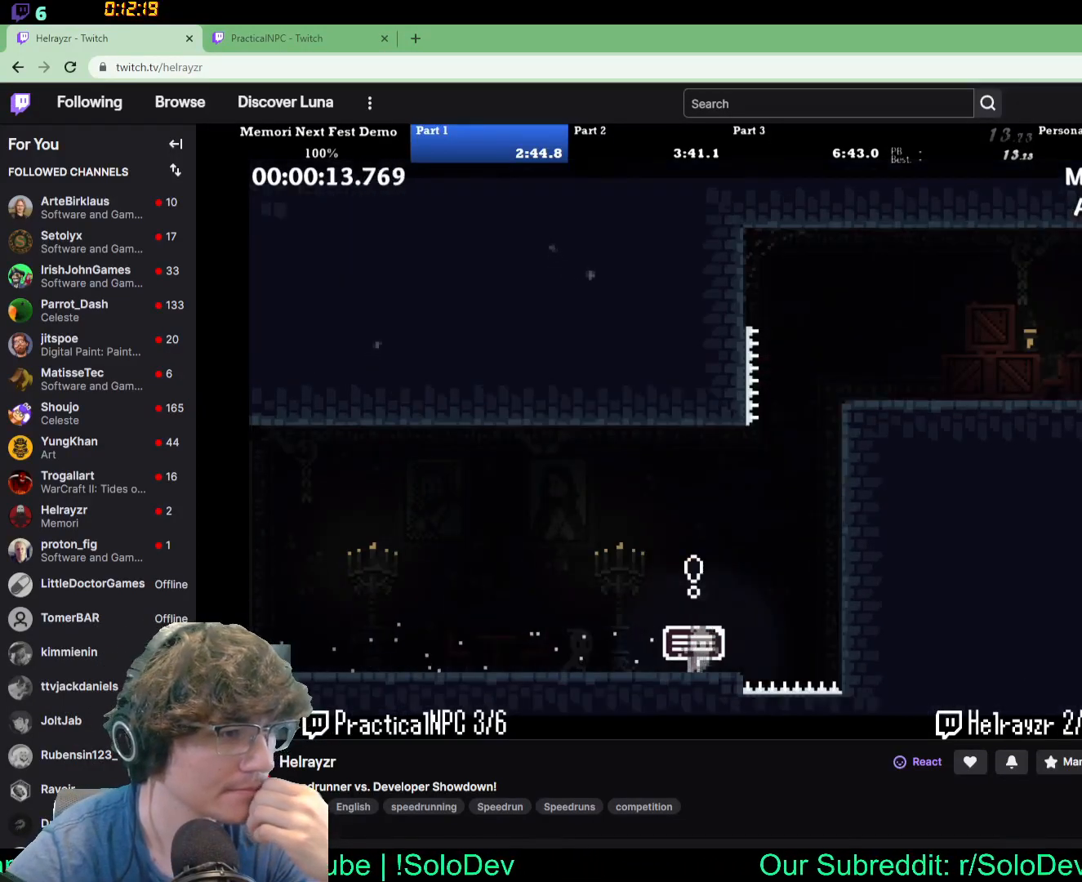
{"dt_ms": 500, "buttons": ["DPAD_UP", "DPAD_RIGHT"], "events": [[33, "DPAD_UP", "down"]]}